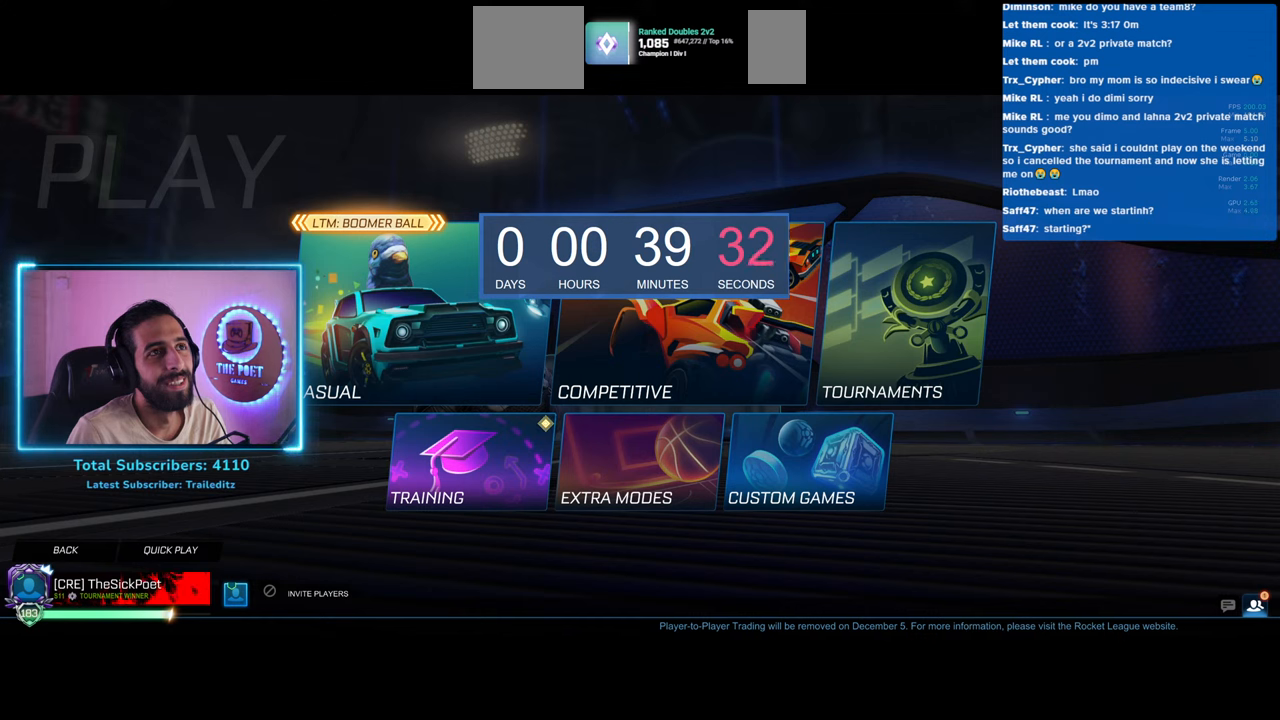
Gameplay with keyboard and mouse; each line is a JSON object with the keys and mouse buttons held at the frame after it. "events" lists presses ("down") and releases ("up") of "a", "ctrl", "d", "e", "q", "s", "shift", "space", "w", "mouse_left", "mouse_wheel", "mouse_right", "mouse_mb4" and "mouse_mb5" between this image and that frame as [ms after this image, input, new state], when the widget could be followed in between. "mouse_left", "mouse_wheel", "mouse_right", "mouse_mb4", "mouse_mb5" = the "left", "wheel", "right", "mb4", "mb5" buttons of the "mouse" list. No other keys are recorded. "wheel" means that the mouse wheel is clicked or scrolled. Mouse movement is not recorded.
{"keys": [], "mouse": [], "events": []}
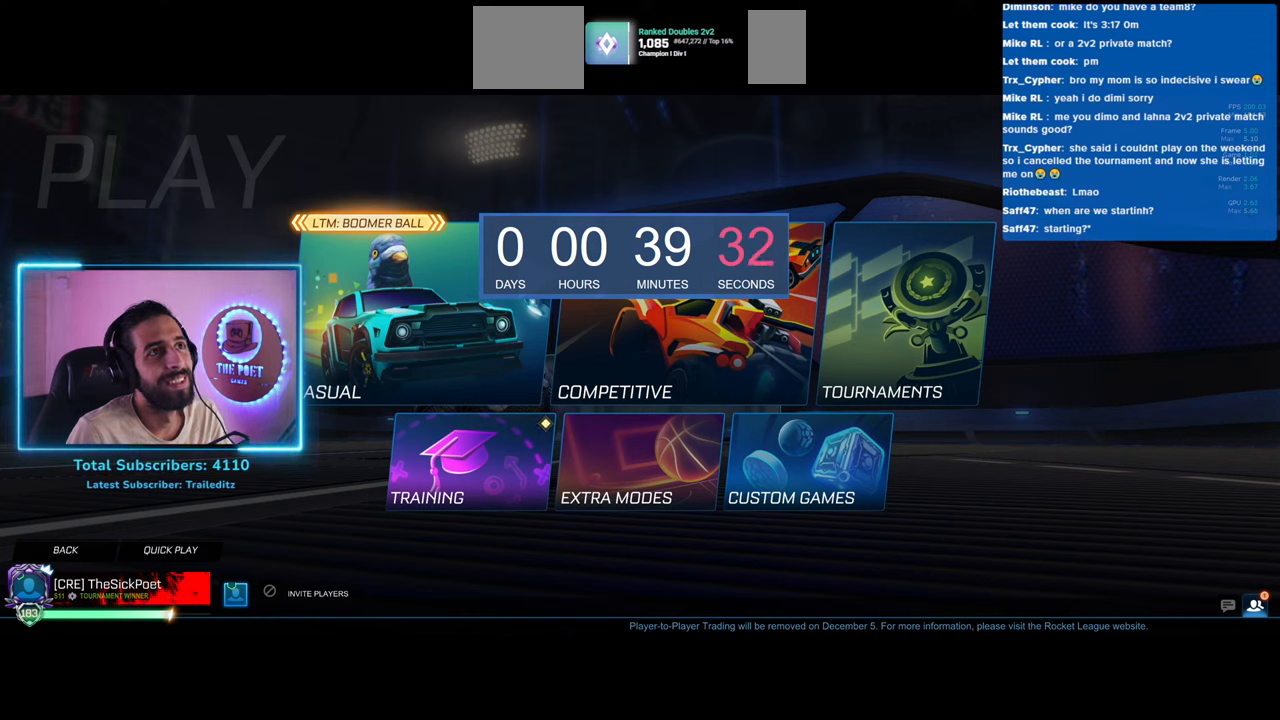
{"keys": [], "mouse": ["left"], "events": [[33, "mouse_left", "down"]]}
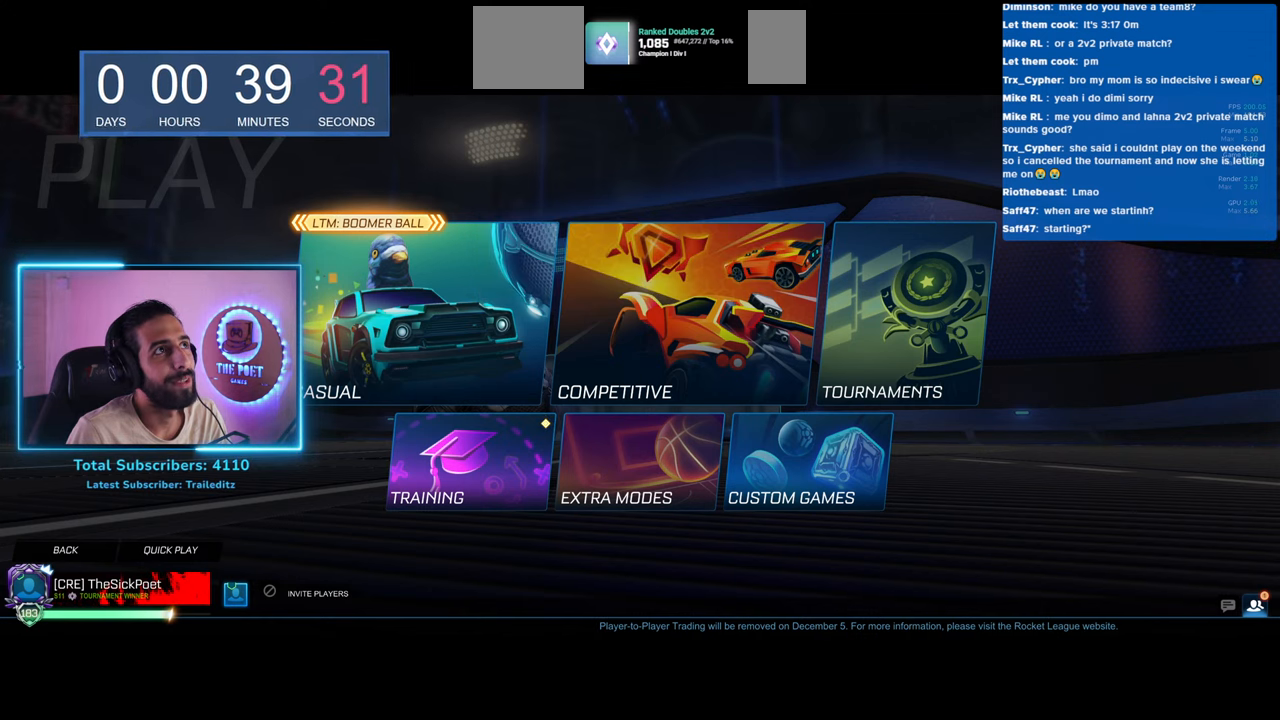
{"keys": [], "mouse": ["left"], "events": []}
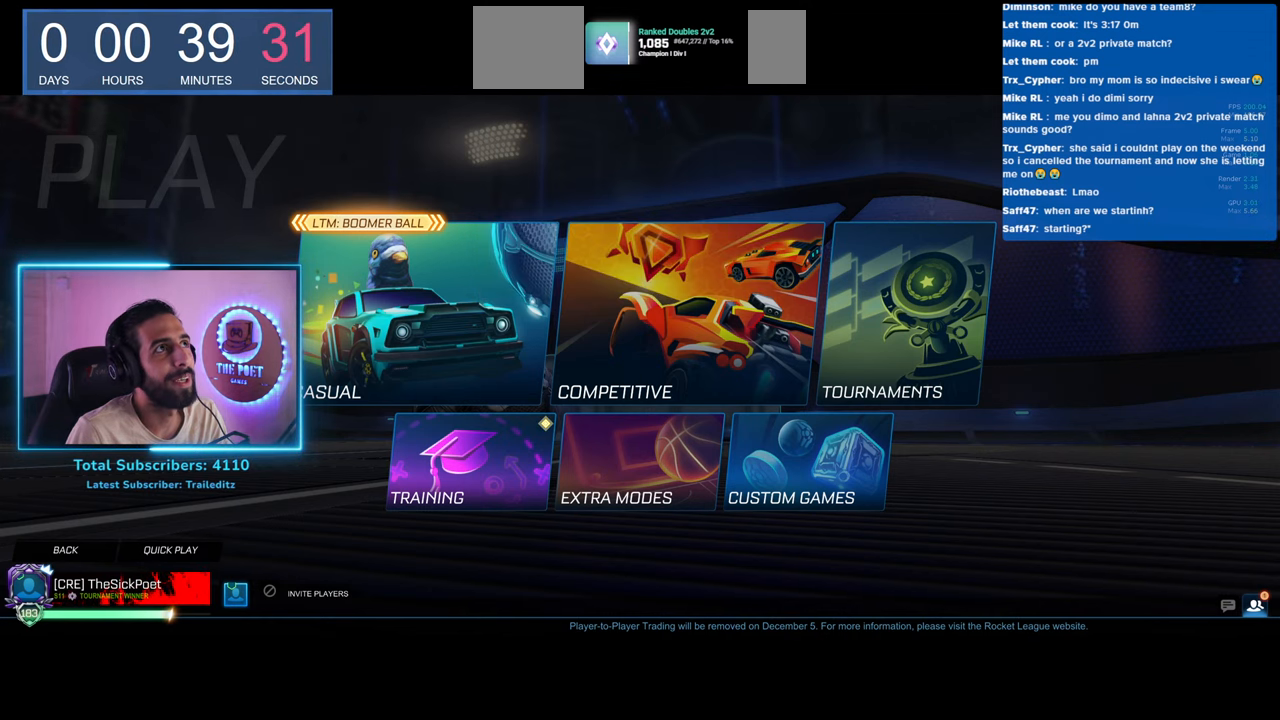
{"keys": [], "mouse": ["left"], "events": []}
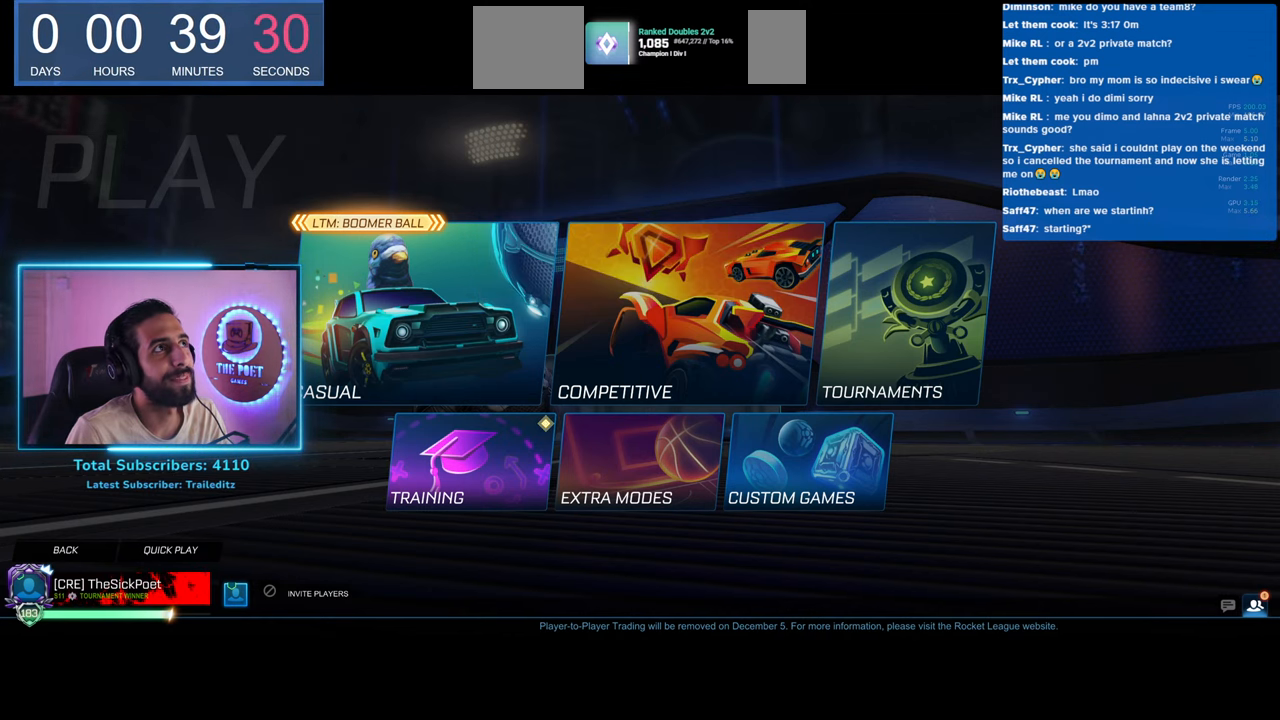
{"keys": [], "mouse": ["left"], "events": []}
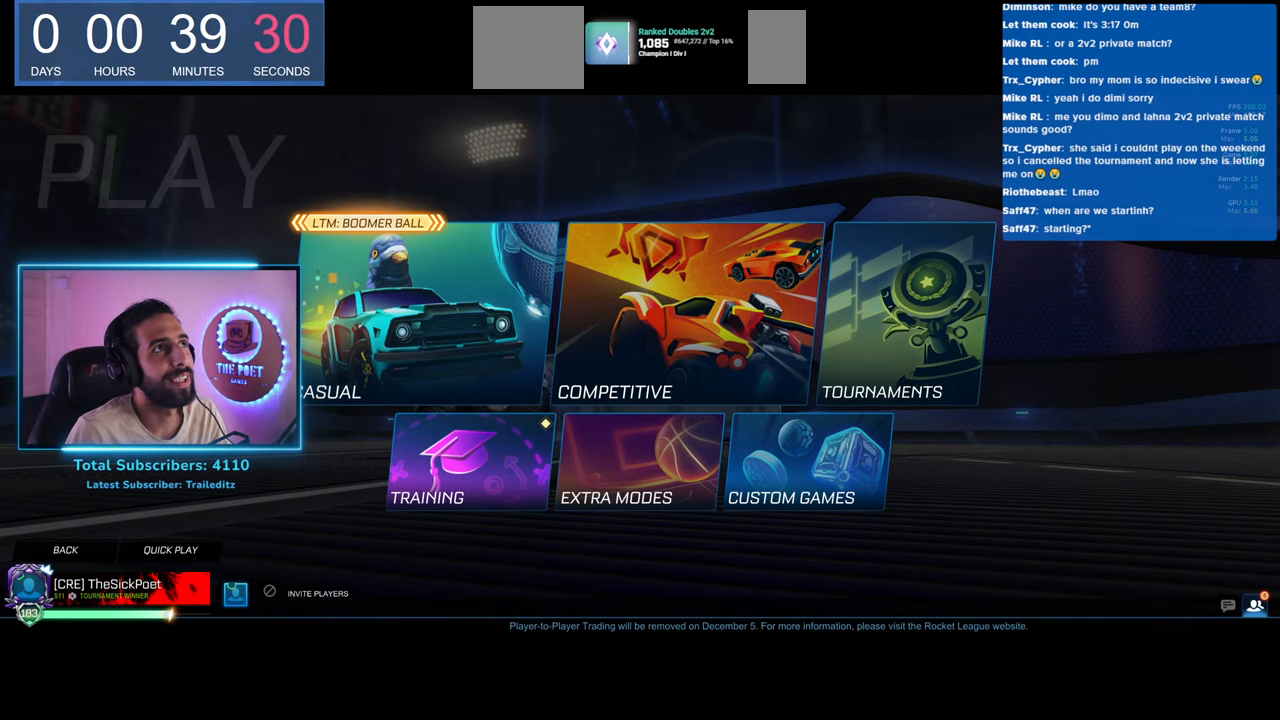
{"keys": [], "mouse": ["left"], "events": []}
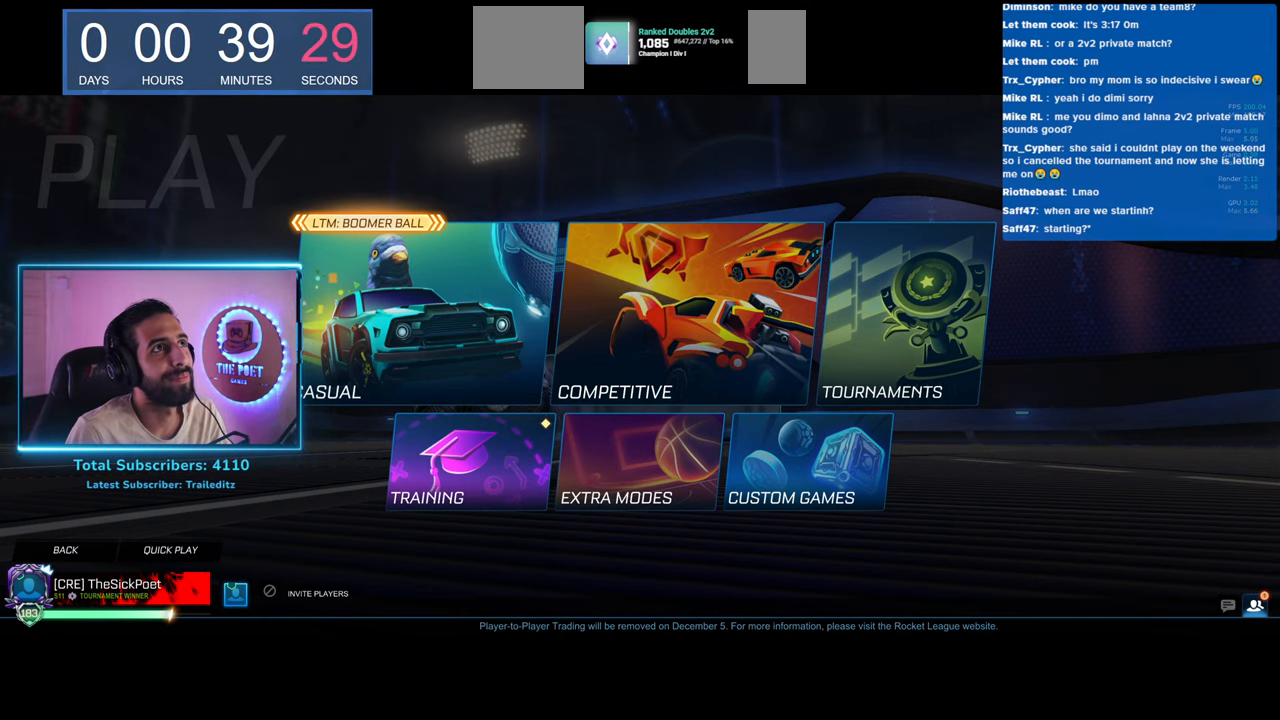
{"keys": [], "mouse": [], "events": [[216, "mouse_left", "up"]]}
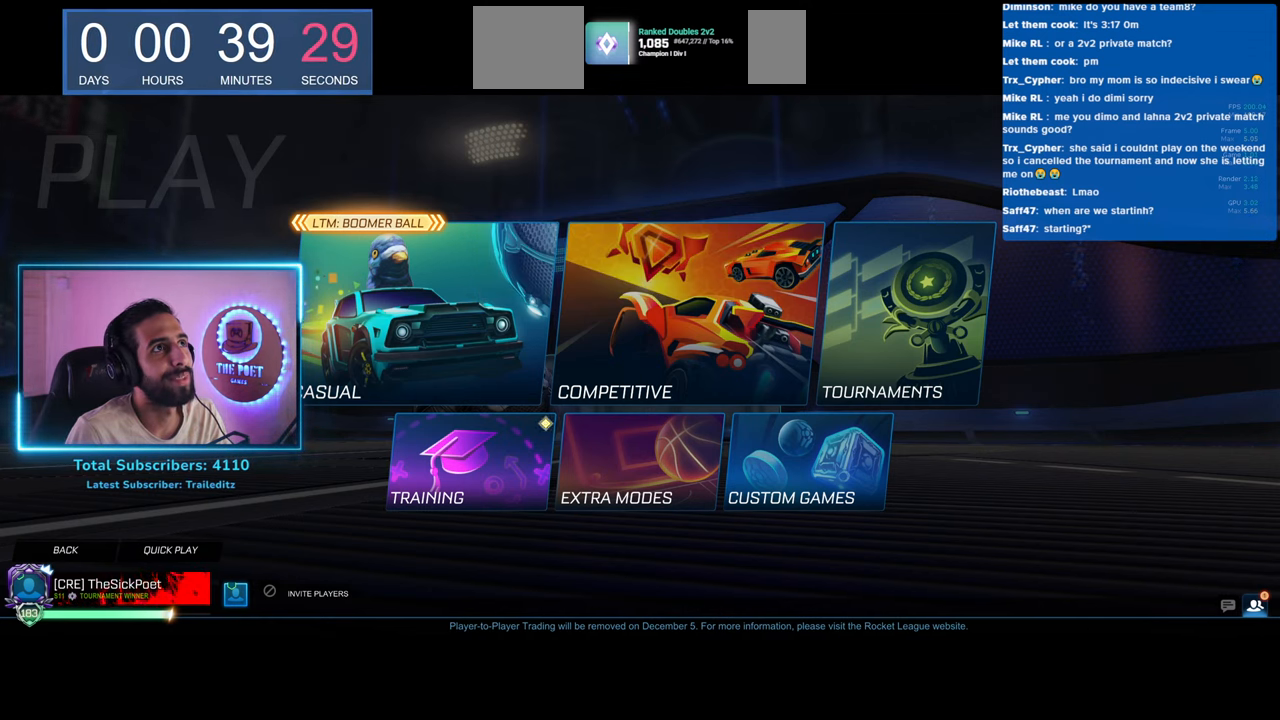
{"keys": [], "mouse": [], "events": []}
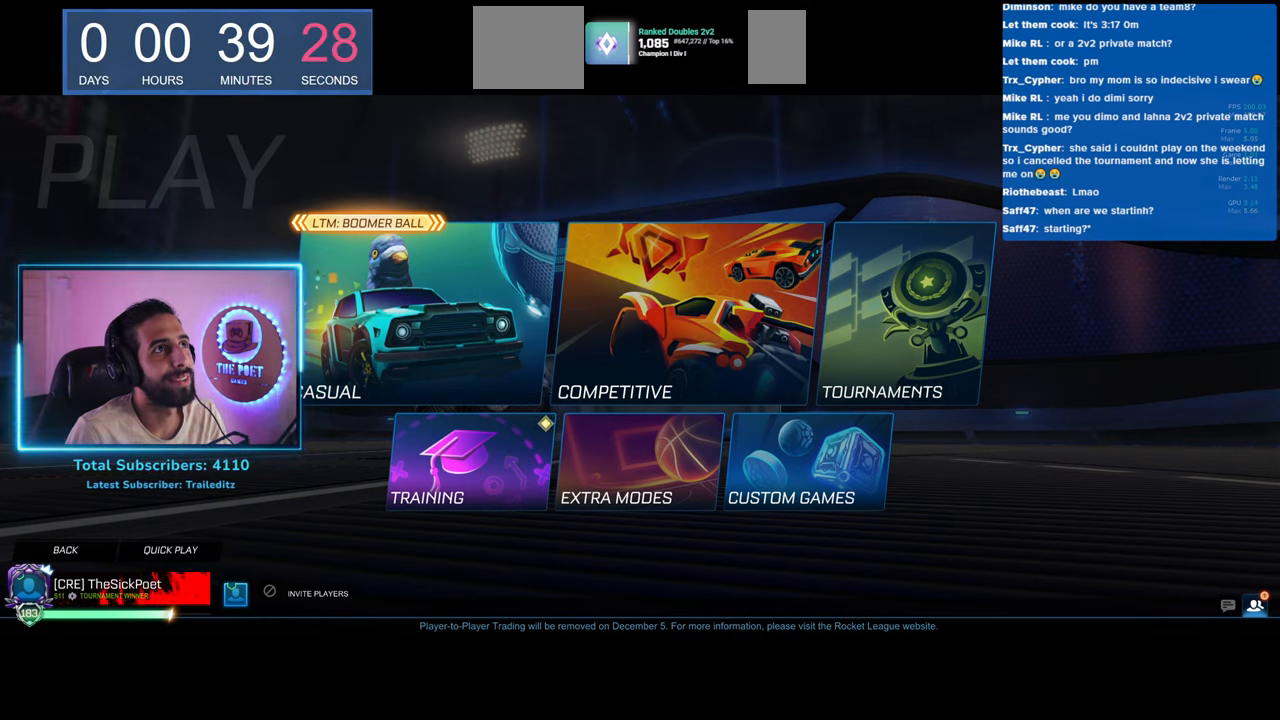
{"keys": [], "mouse": ["left"], "events": [[66, "mouse_left", "down"]]}
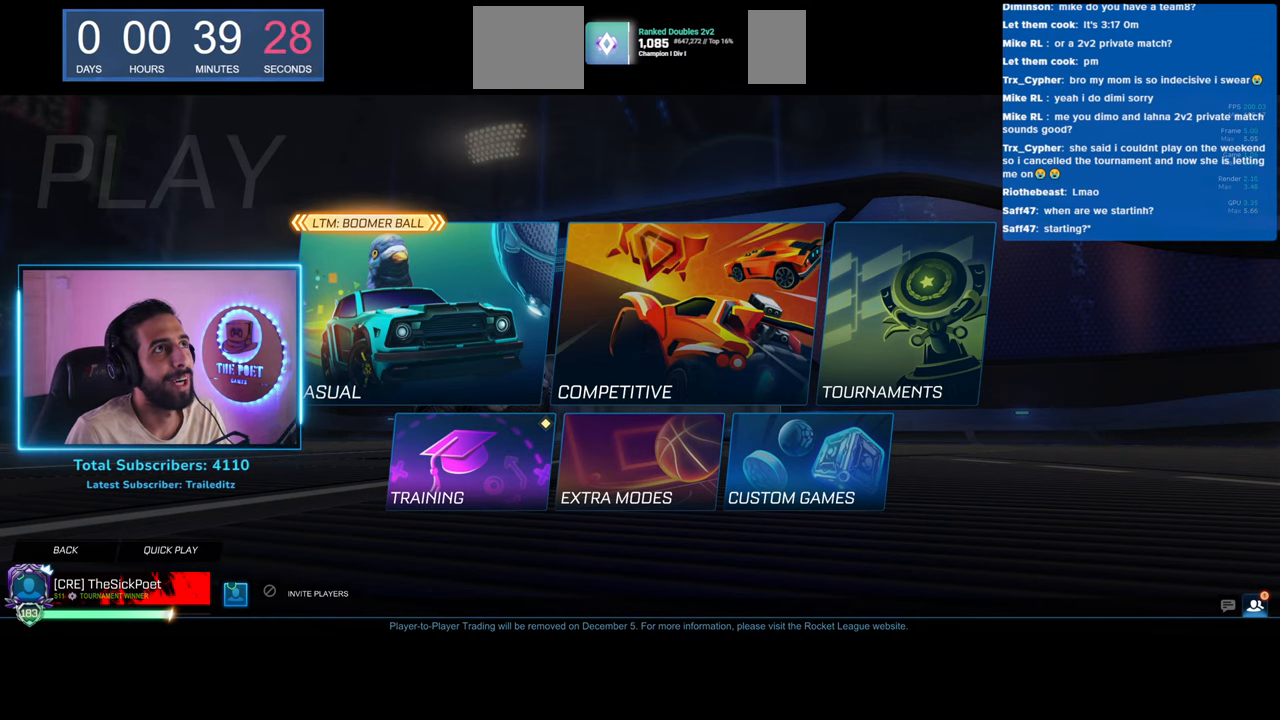
{"keys": [], "mouse": ["left"], "events": [[100, "mouse_left", "up"], [433, "mouse_left", "down"]]}
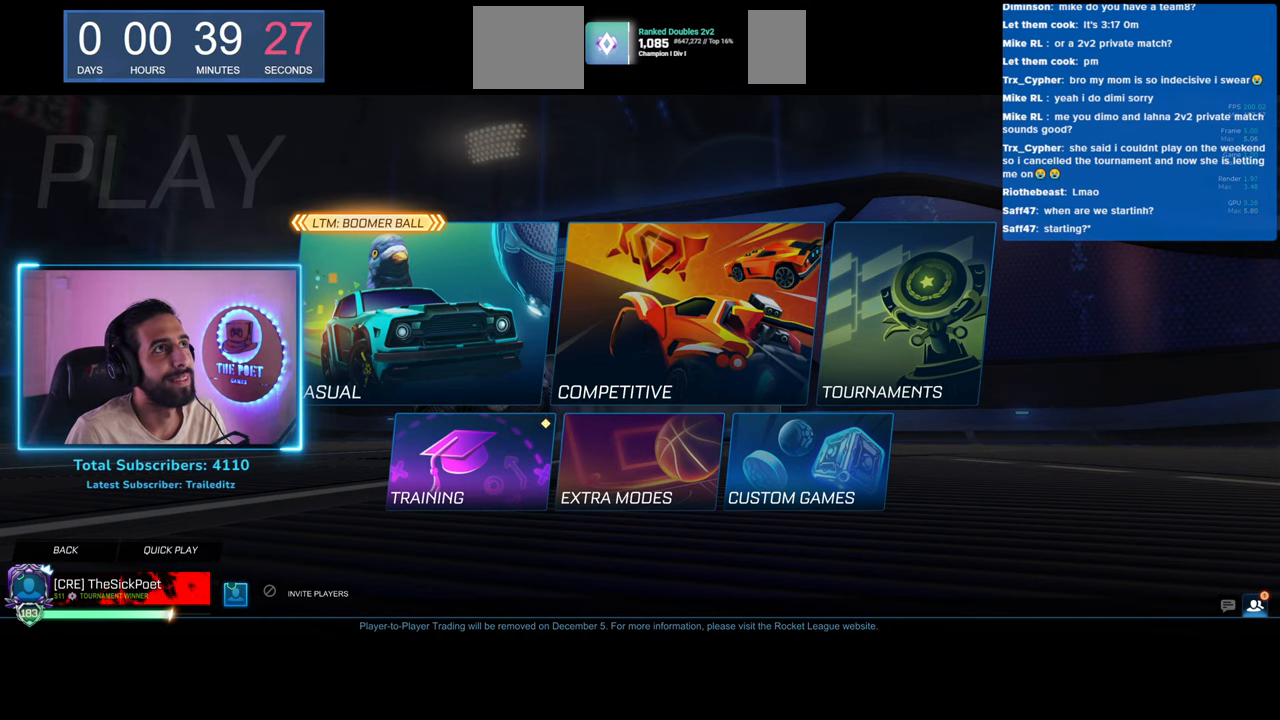
{"keys": [], "mouse": ["left"], "events": []}
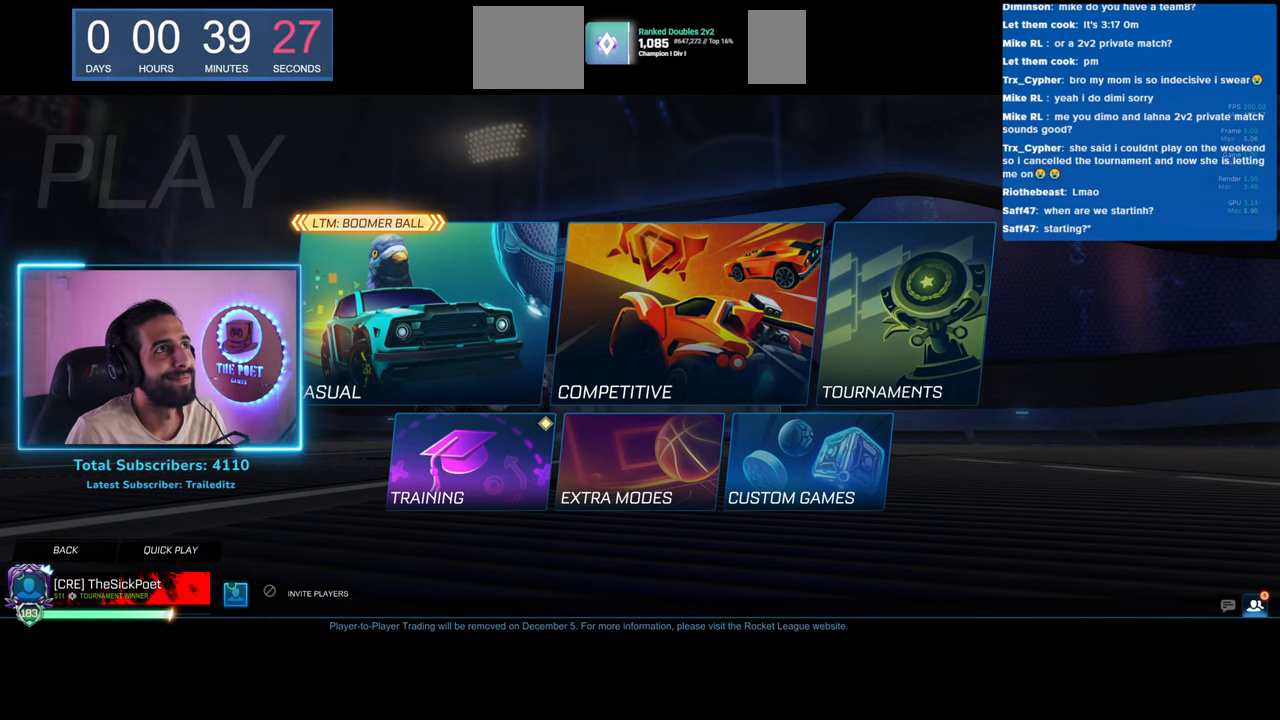
{"keys": [], "mouse": ["left"], "events": []}
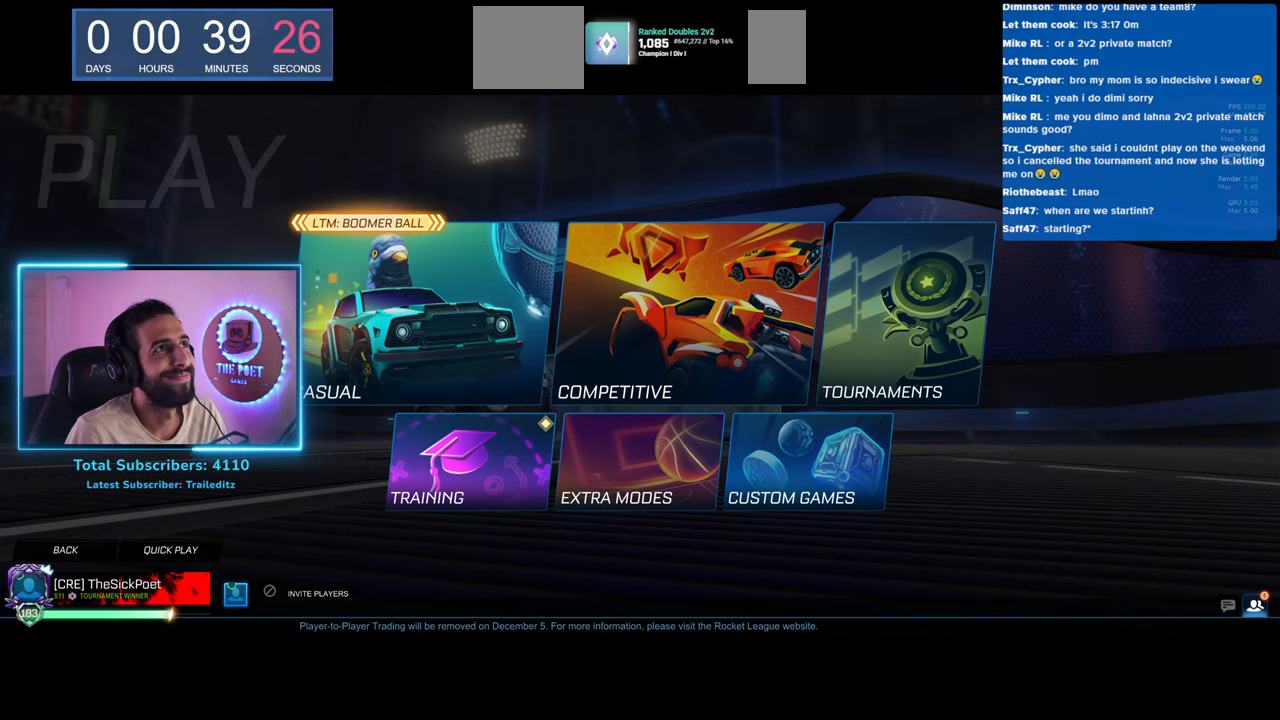
{"keys": [], "mouse": ["left"], "events": []}
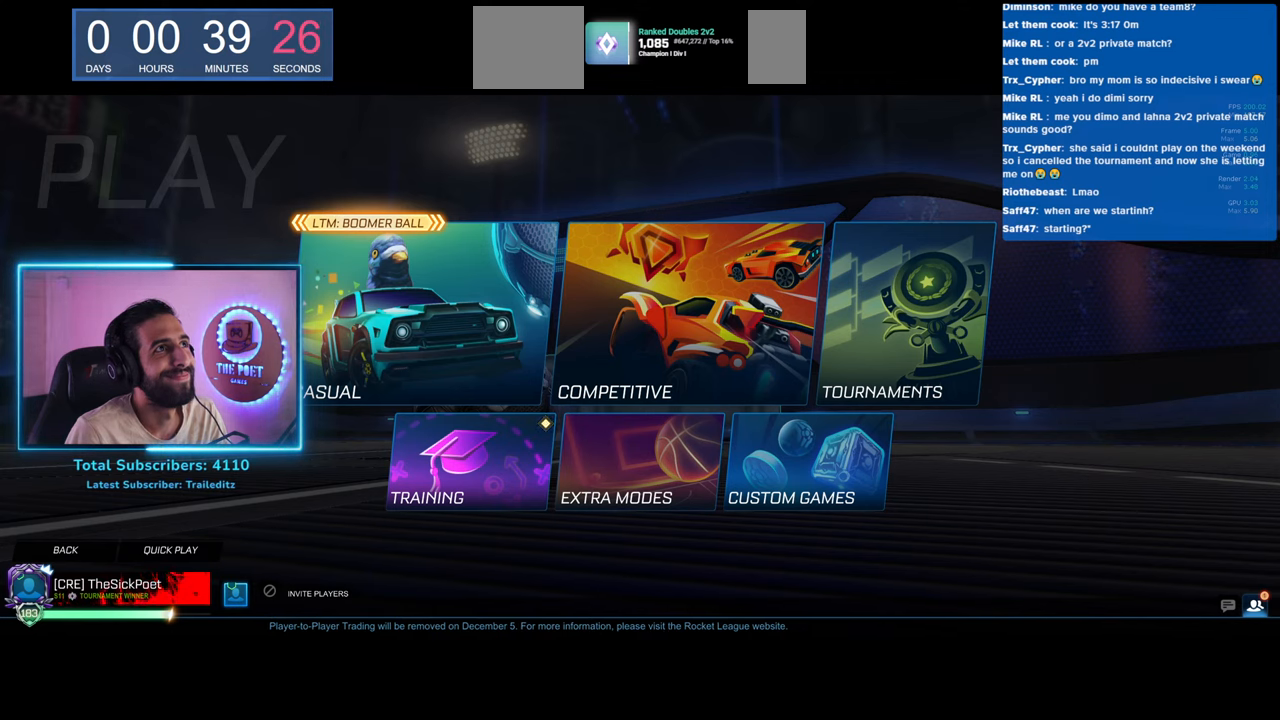
{"keys": [], "mouse": ["left"], "events": []}
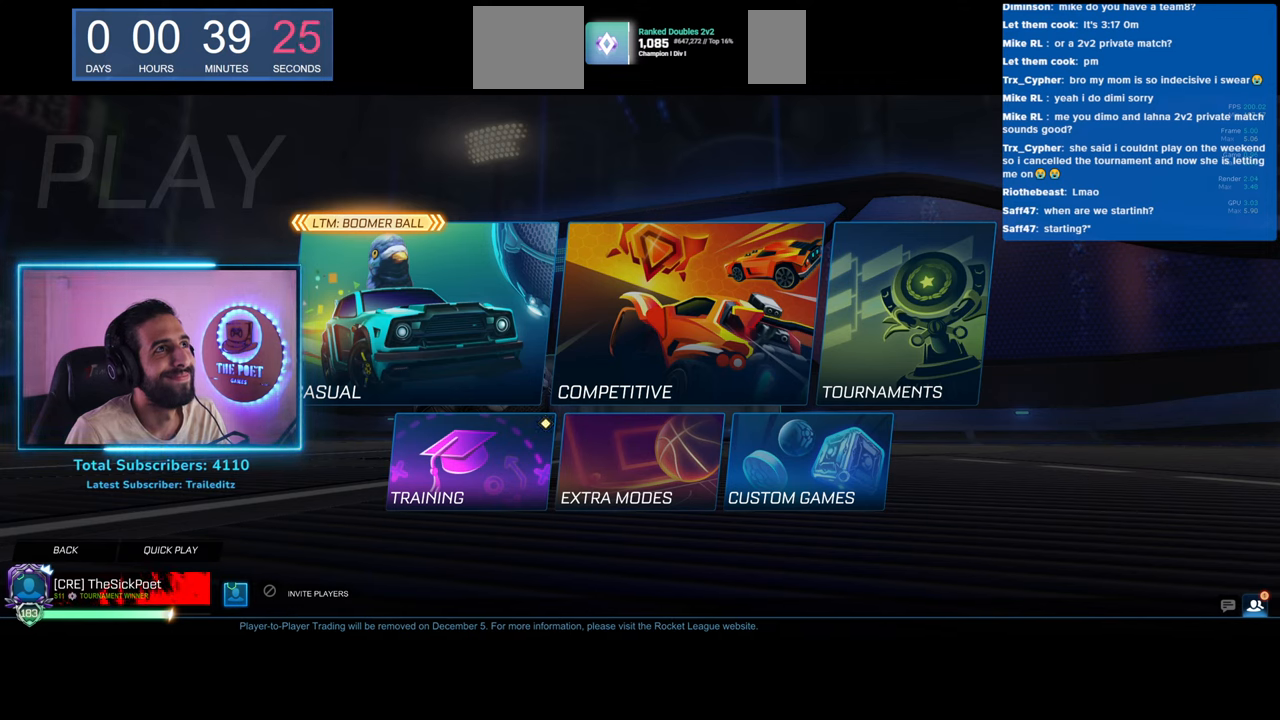
{"keys": [], "mouse": ["left"], "events": []}
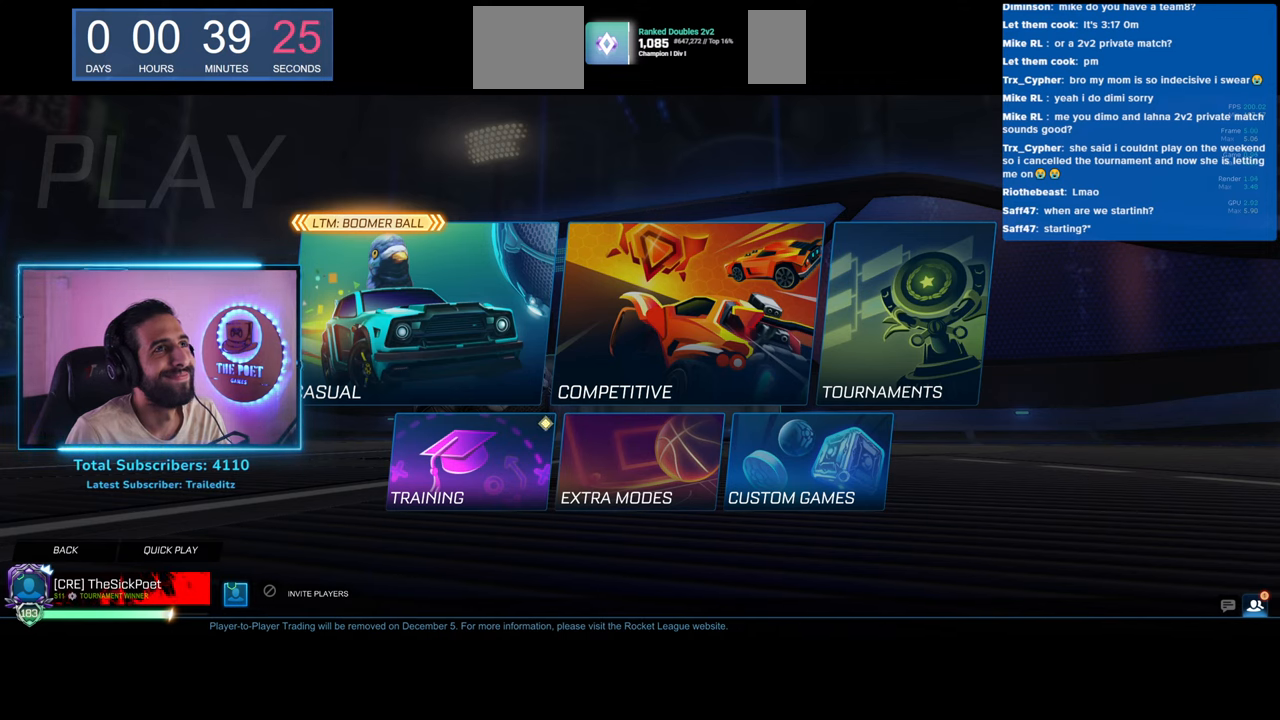
{"keys": [], "mouse": [], "events": [[33, "mouse_left", "up"]]}
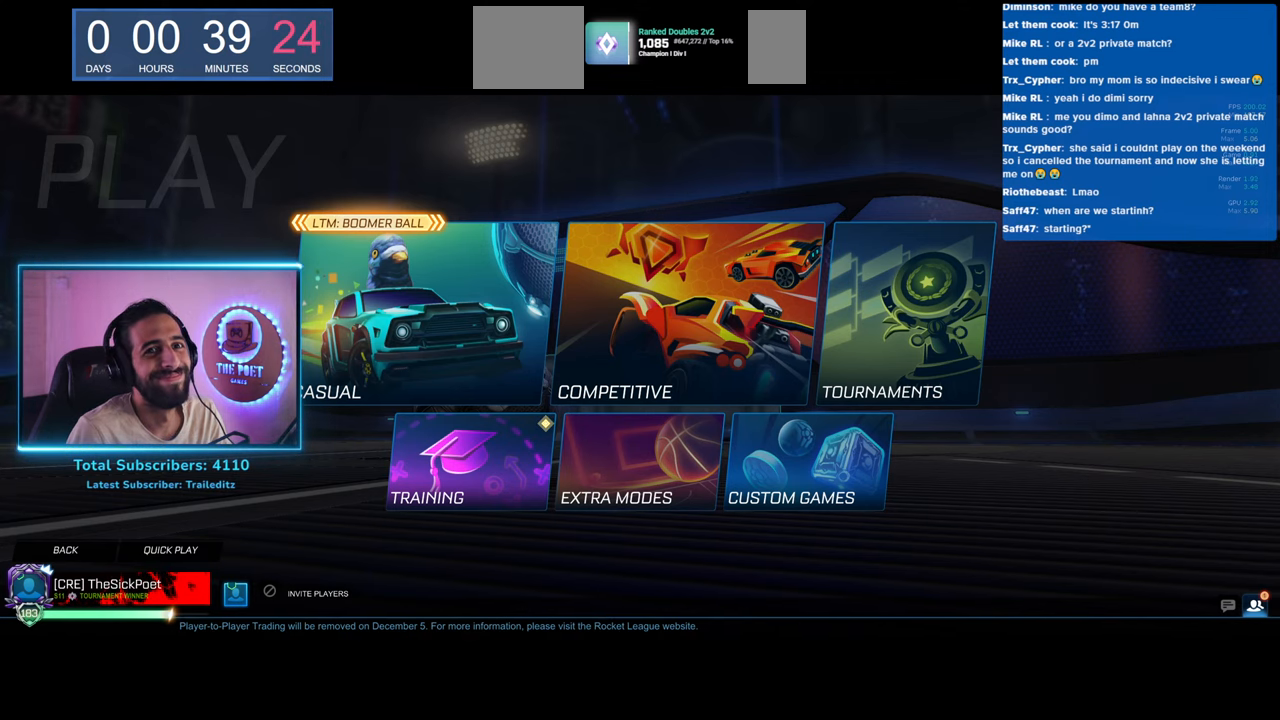
{"keys": [], "mouse": [], "events": []}
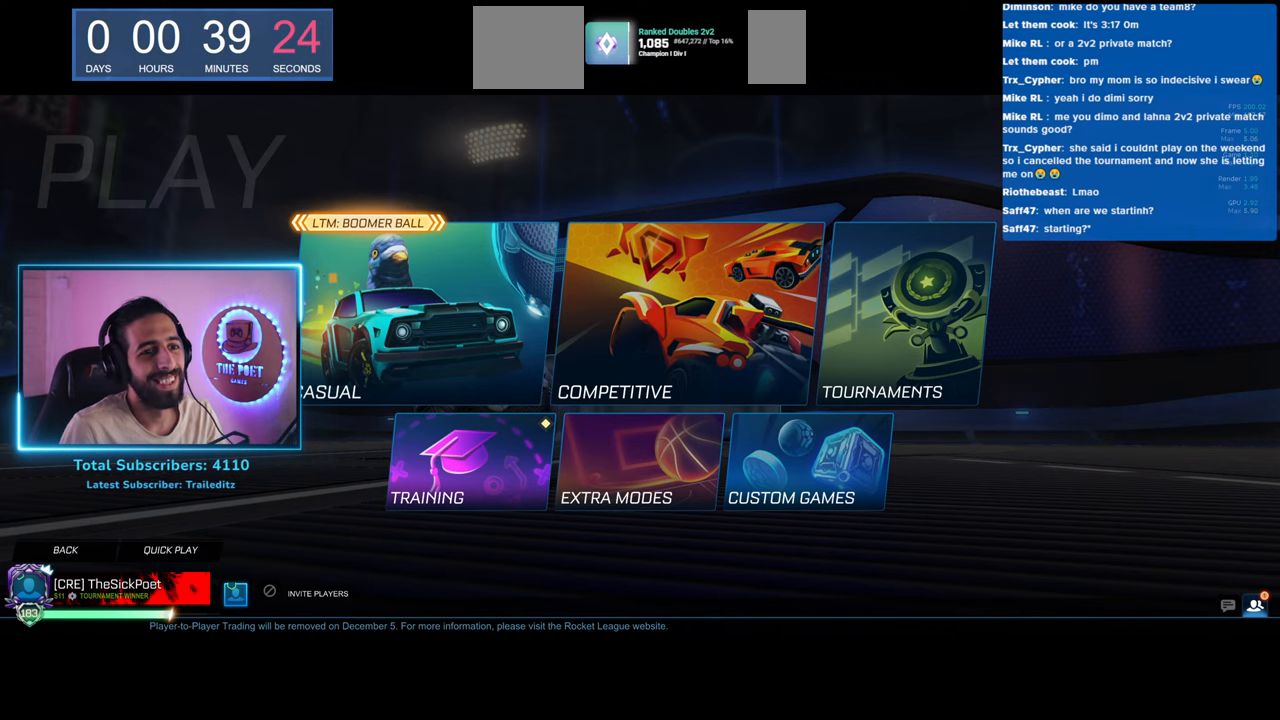
{"keys": [], "mouse": [], "events": [[66, "mouse_left", "down"], [150, "mouse_left", "up"]]}
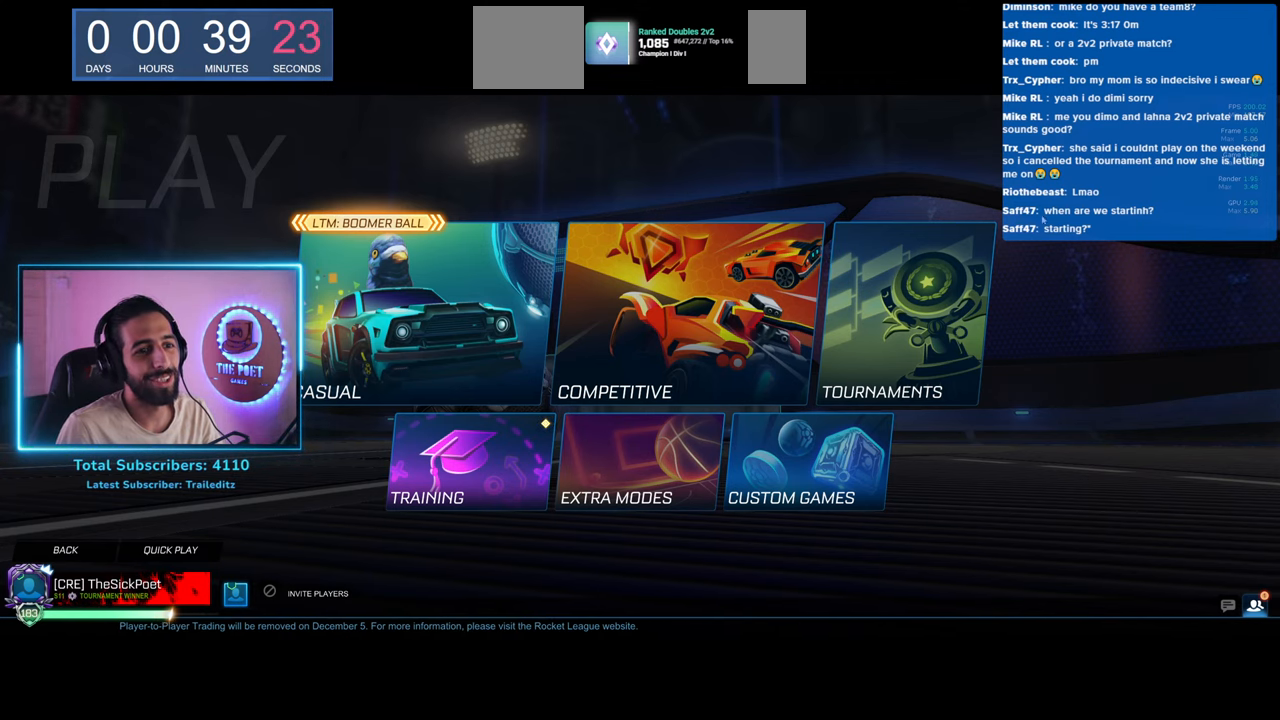
{"keys": [], "mouse": [], "events": [[16, "mouse_left", "down"], [83, "mouse_left", "up"]]}
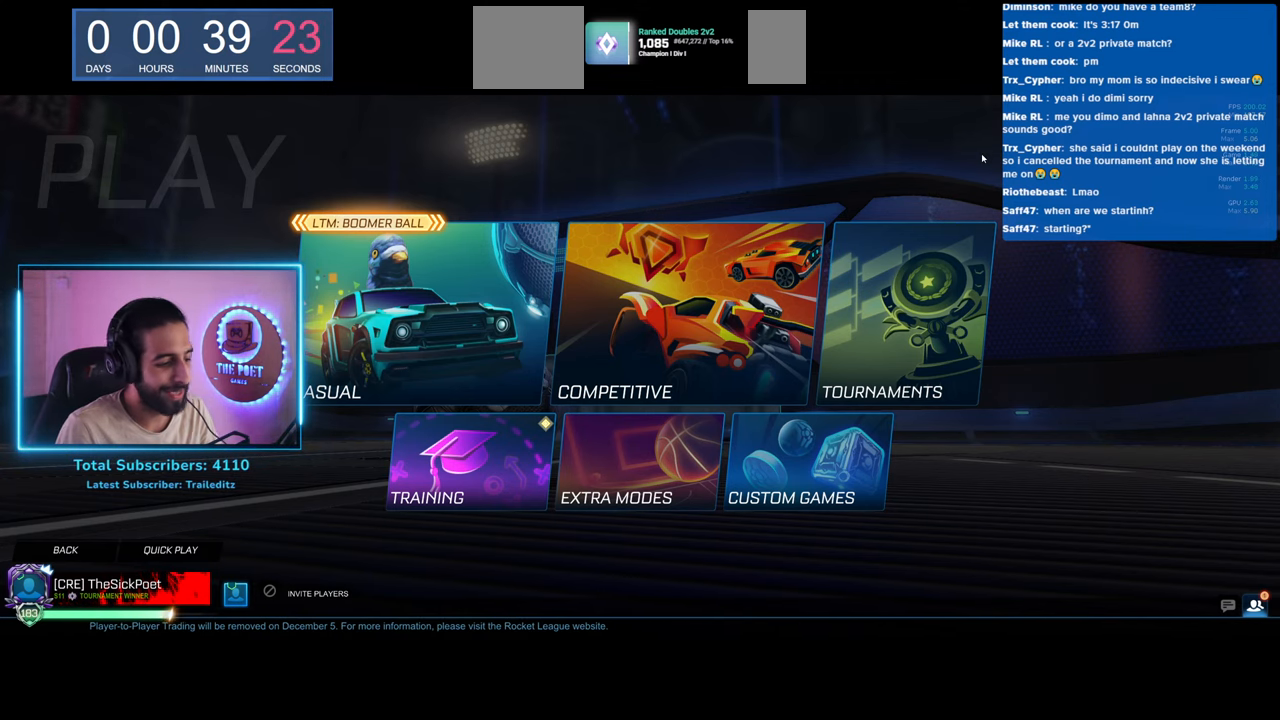
{"keys": [], "mouse": [], "events": []}
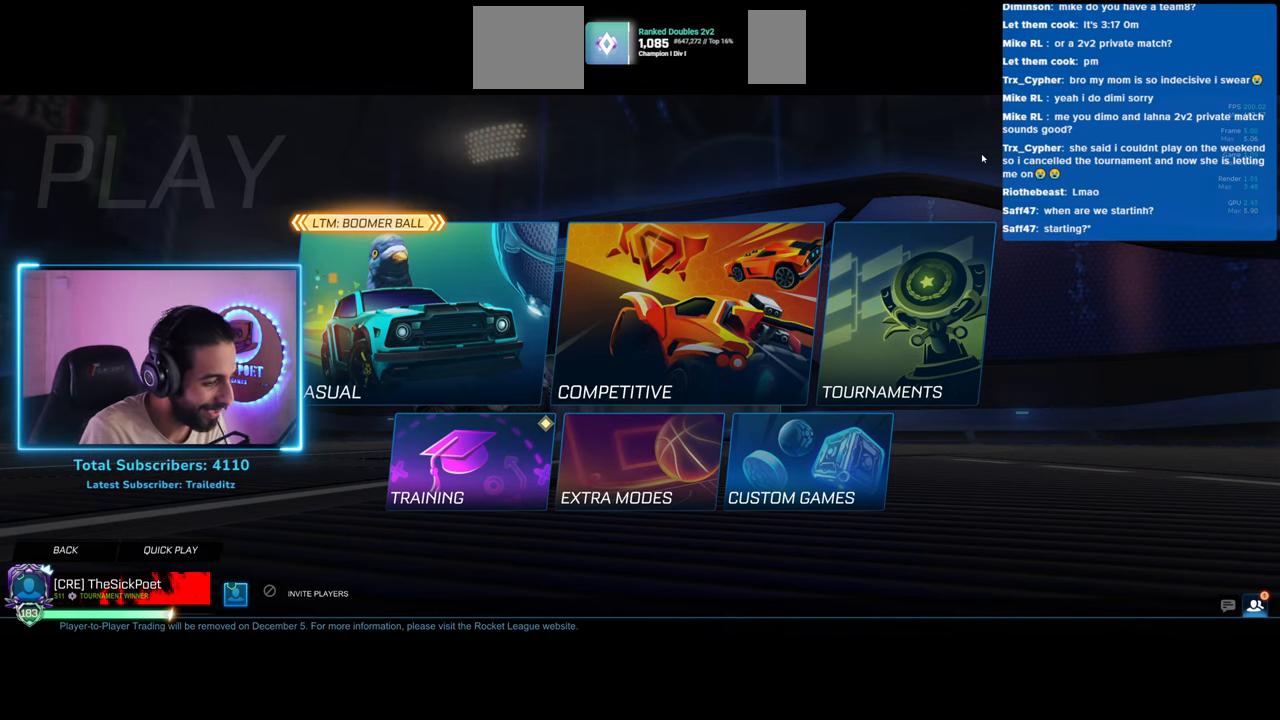
{"keys": [], "mouse": [], "events": []}
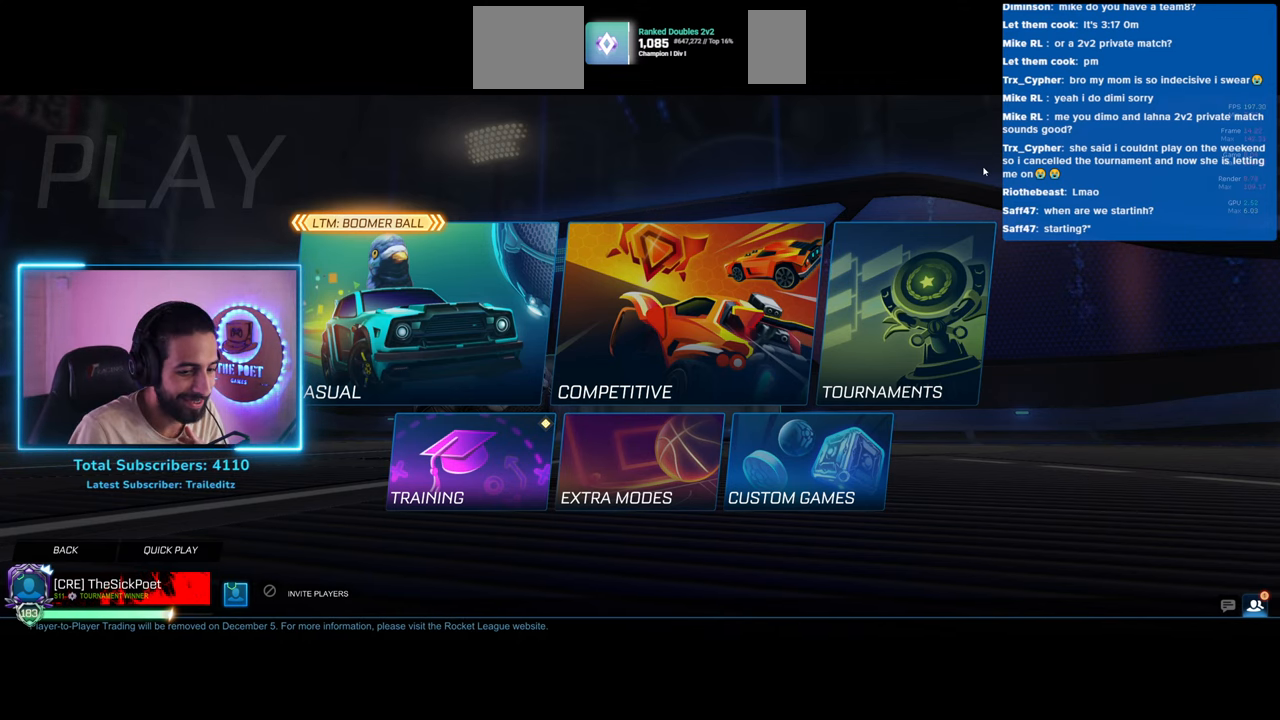
{"keys": [], "mouse": [], "events": []}
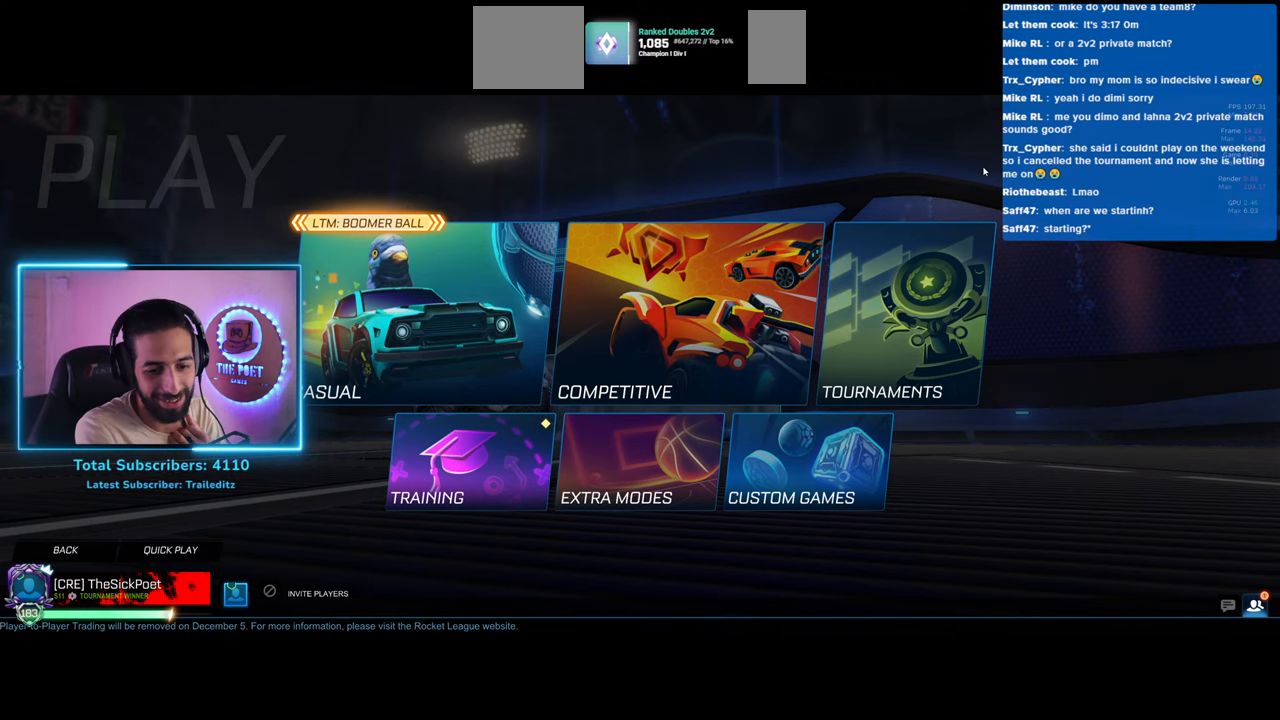
{"keys": [], "mouse": [], "events": []}
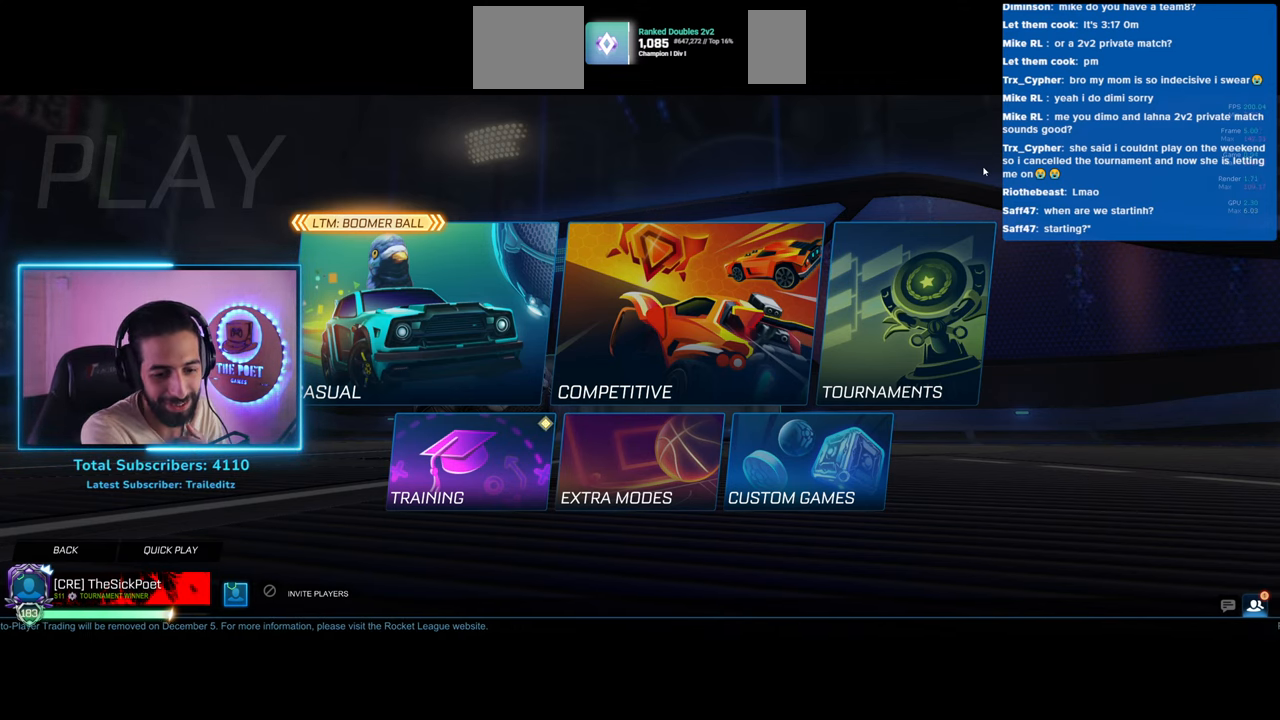
{"keys": [], "mouse": [], "events": []}